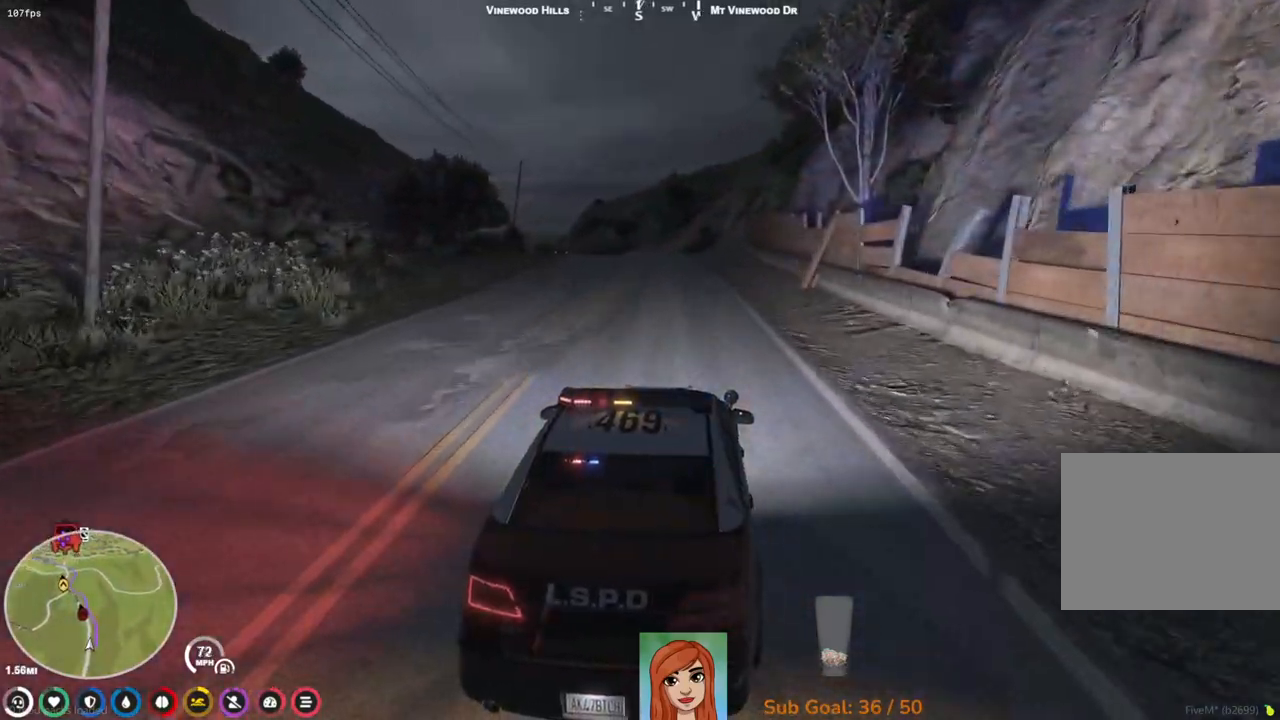
Gameplay with keyboard; each line is a JSON object with the keys held at the frame after it. "events" lists presses ("down") and releases ("up") of "a", "ctrl", "d", "e", "q", "s", "shift", "space" and "w" between this image and that frame as [ms after this image, input, new state], when the widget could be followed in between. No other keys are recorded. Mouse input is not recorded.
{"keys": ["w"], "events": [[50, "a", "up"]]}
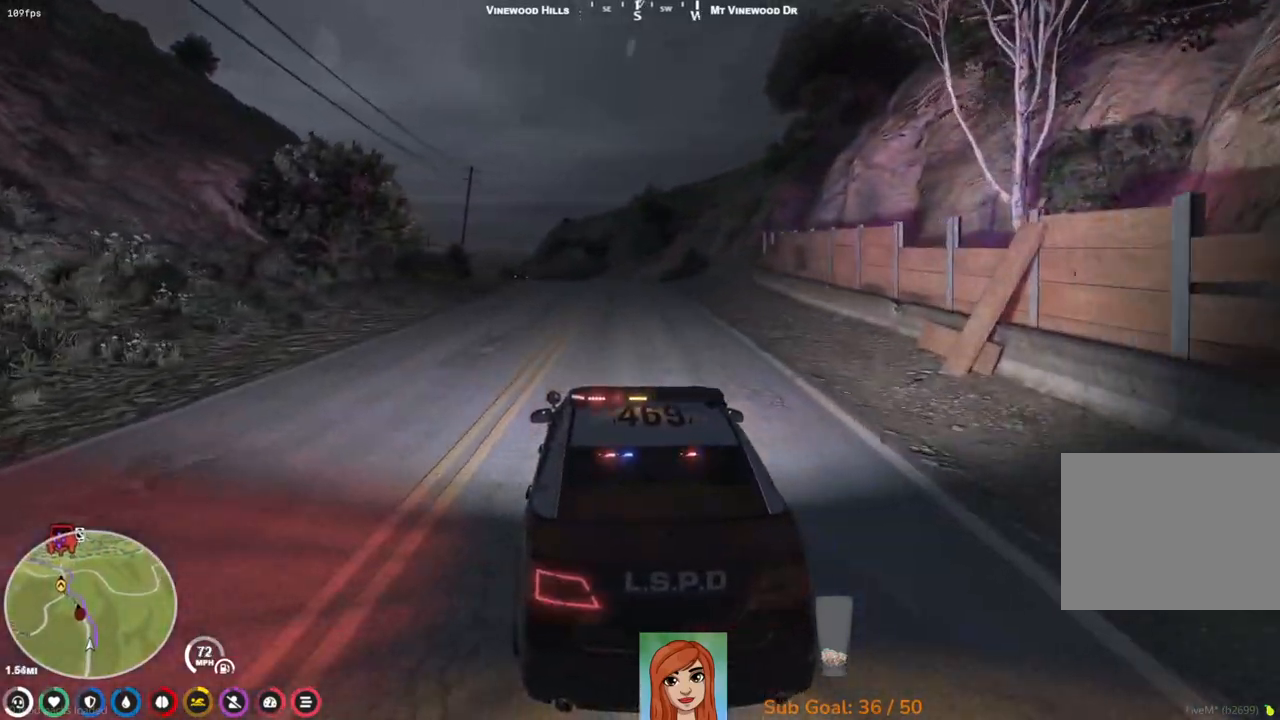
{"keys": ["w"], "events": []}
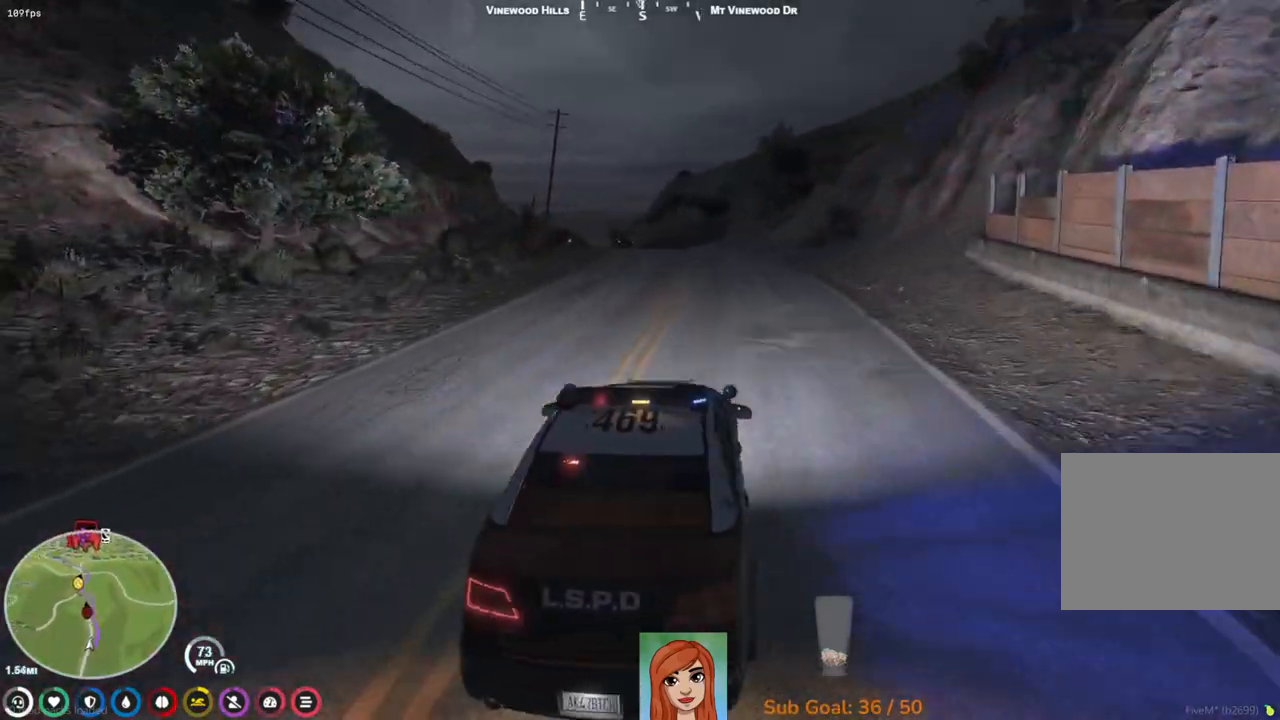
{"keys": ["w"], "events": []}
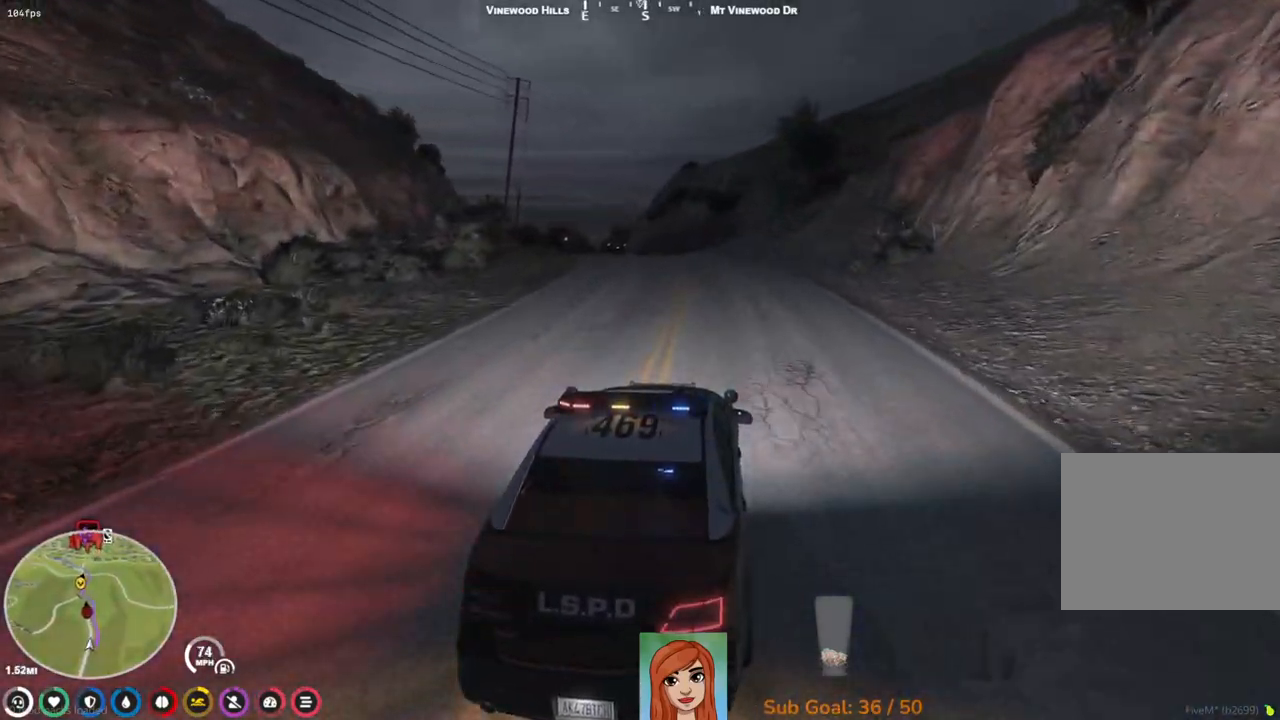
{"keys": ["w"], "events": [[217, "a", "down"], [433, "a", "up"]]}
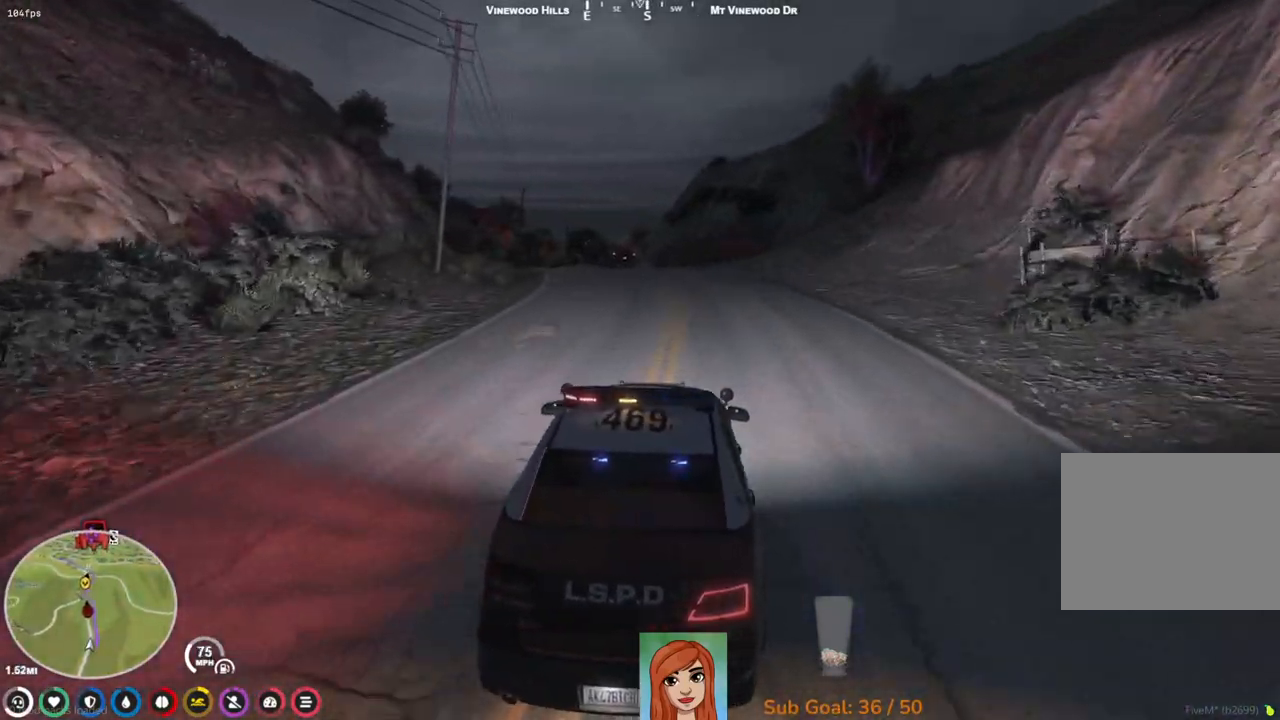
{"keys": ["w"], "events": [[350, "a", "down"], [467, "a", "up"]]}
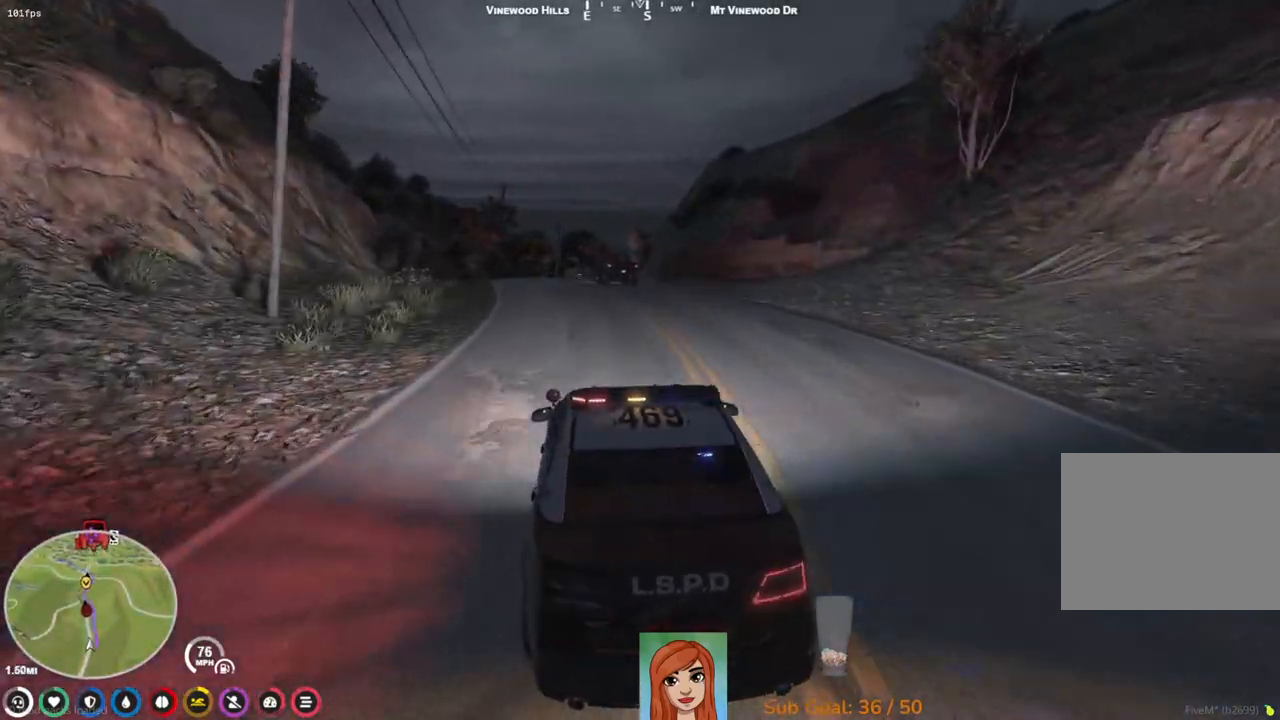
{"keys": ["w"], "events": []}
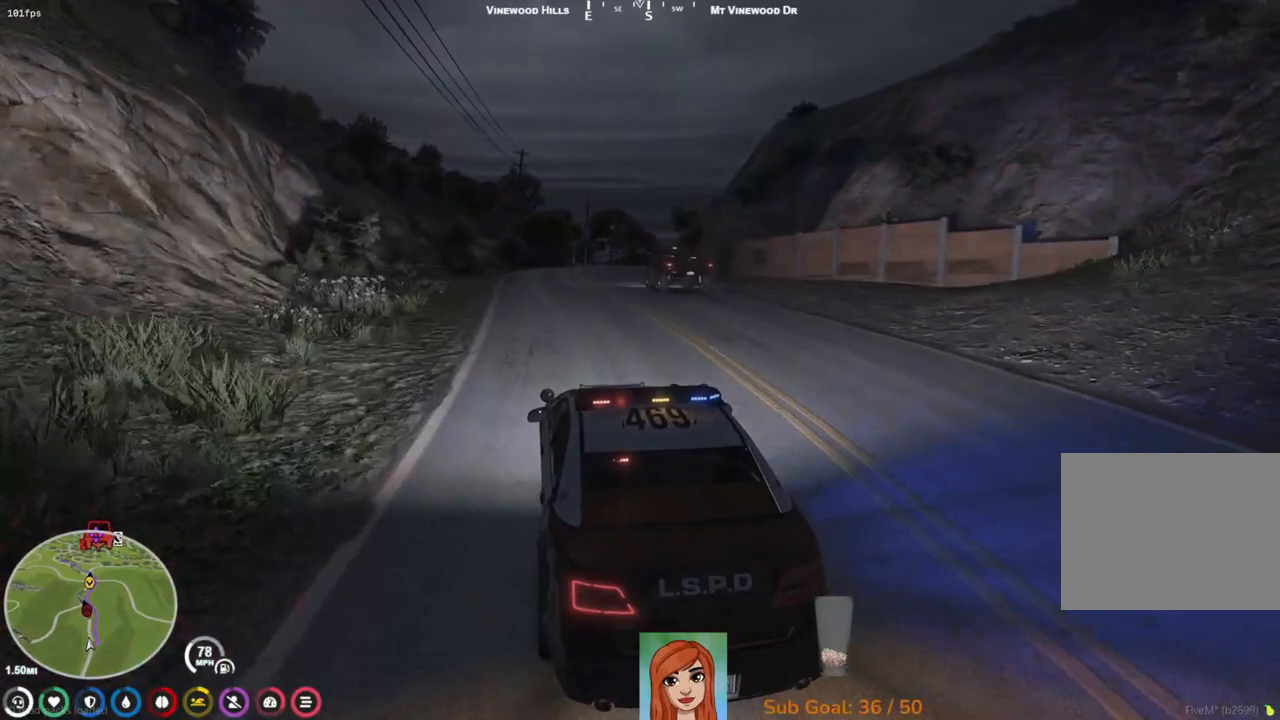
{"keys": ["w"], "events": [[83, "d", "down"], [200, "d", "up"]]}
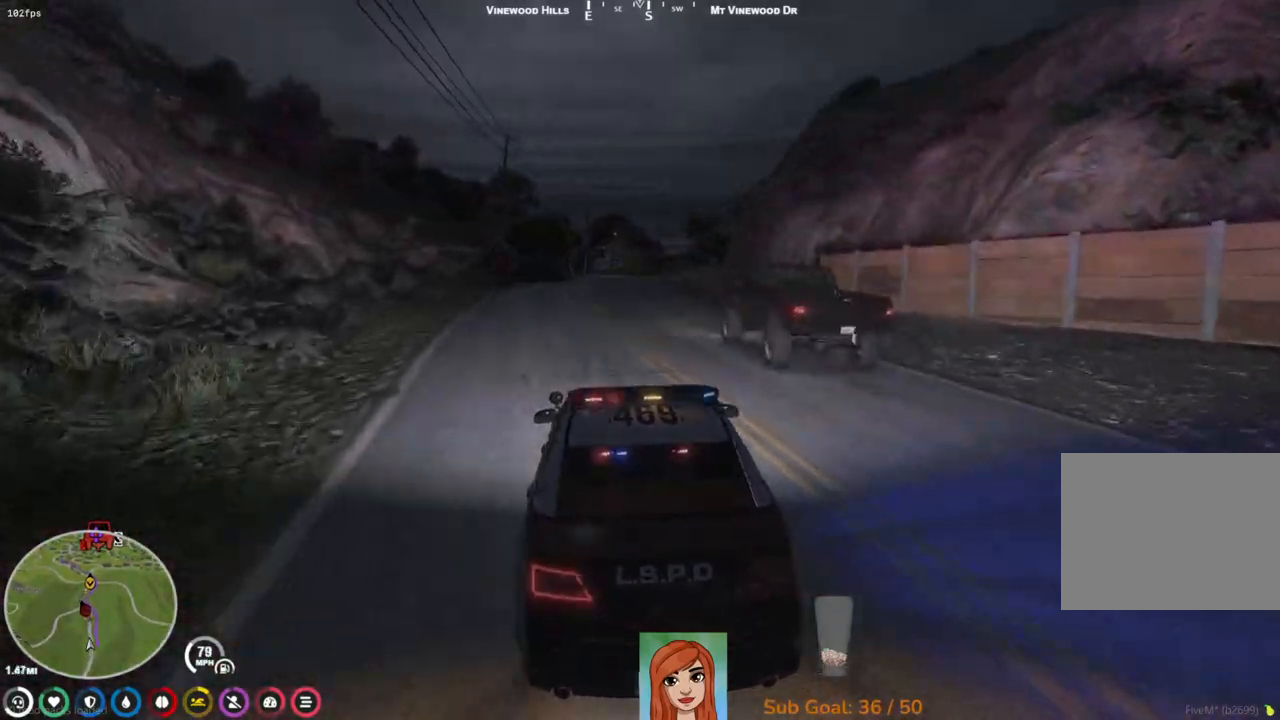
{"keys": ["w"], "events": []}
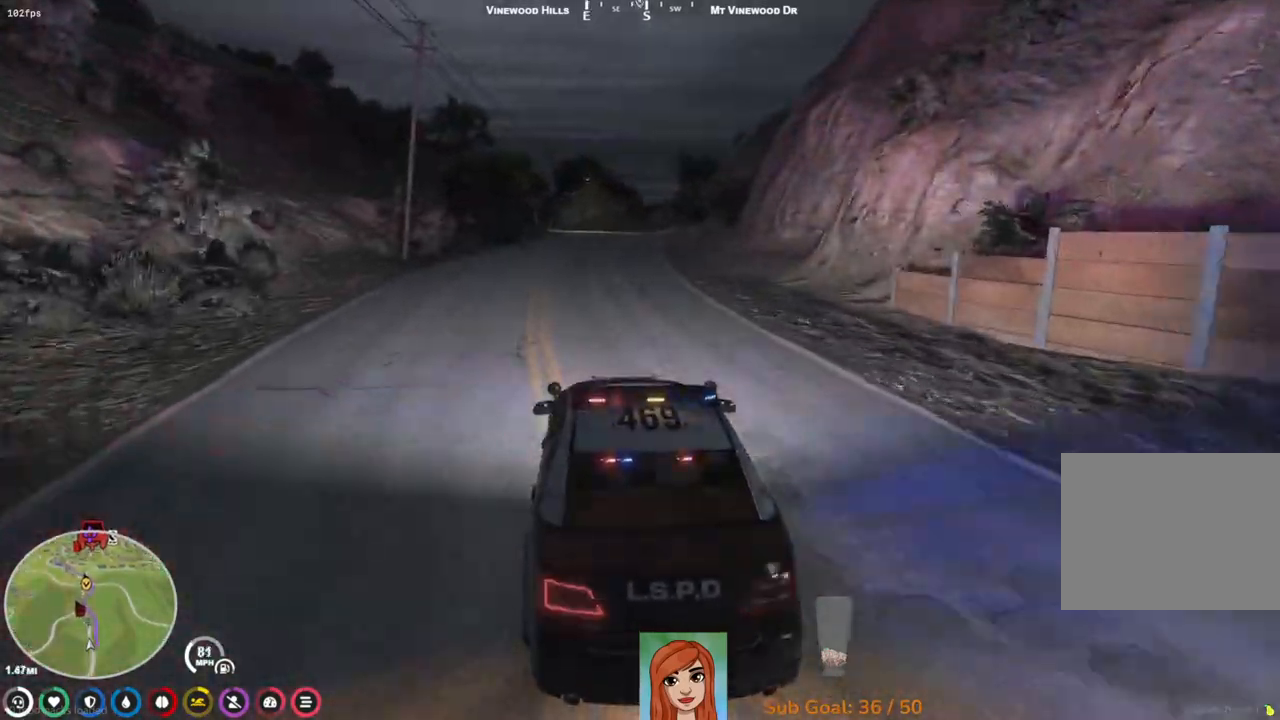
{"keys": ["w"], "events": []}
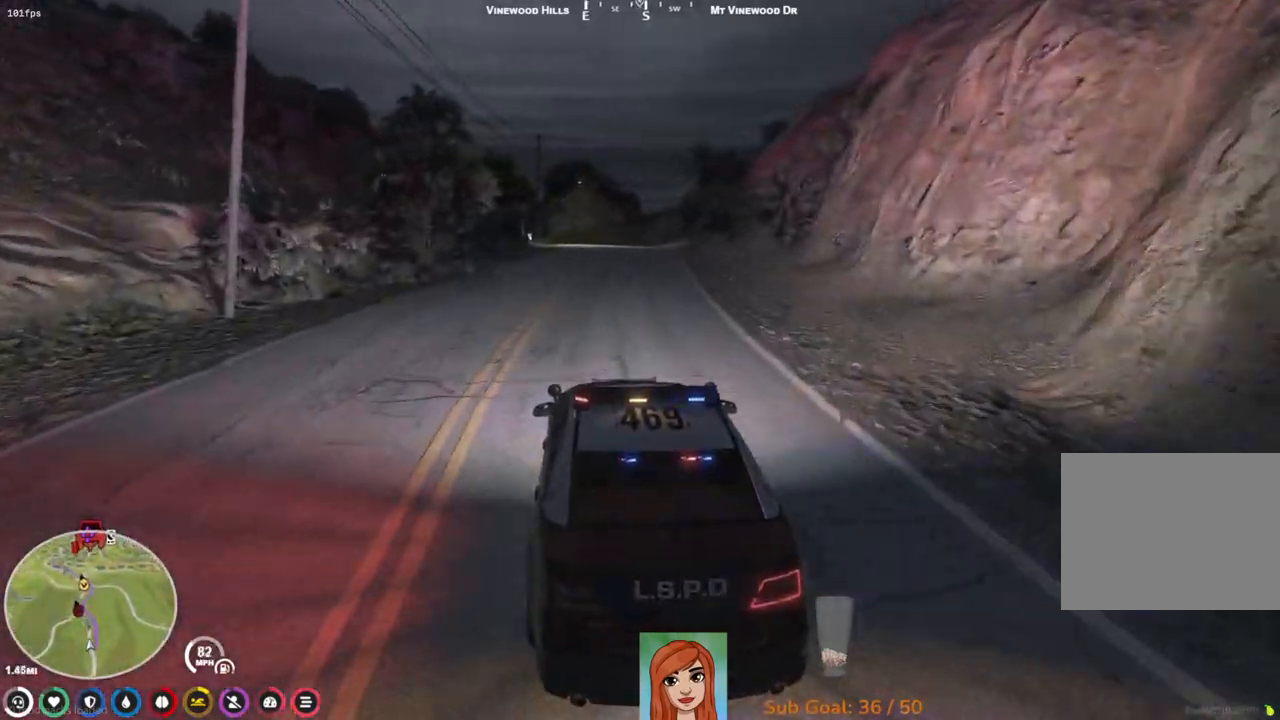
{"keys": ["d", "w"], "events": [[383, "d", "down"]]}
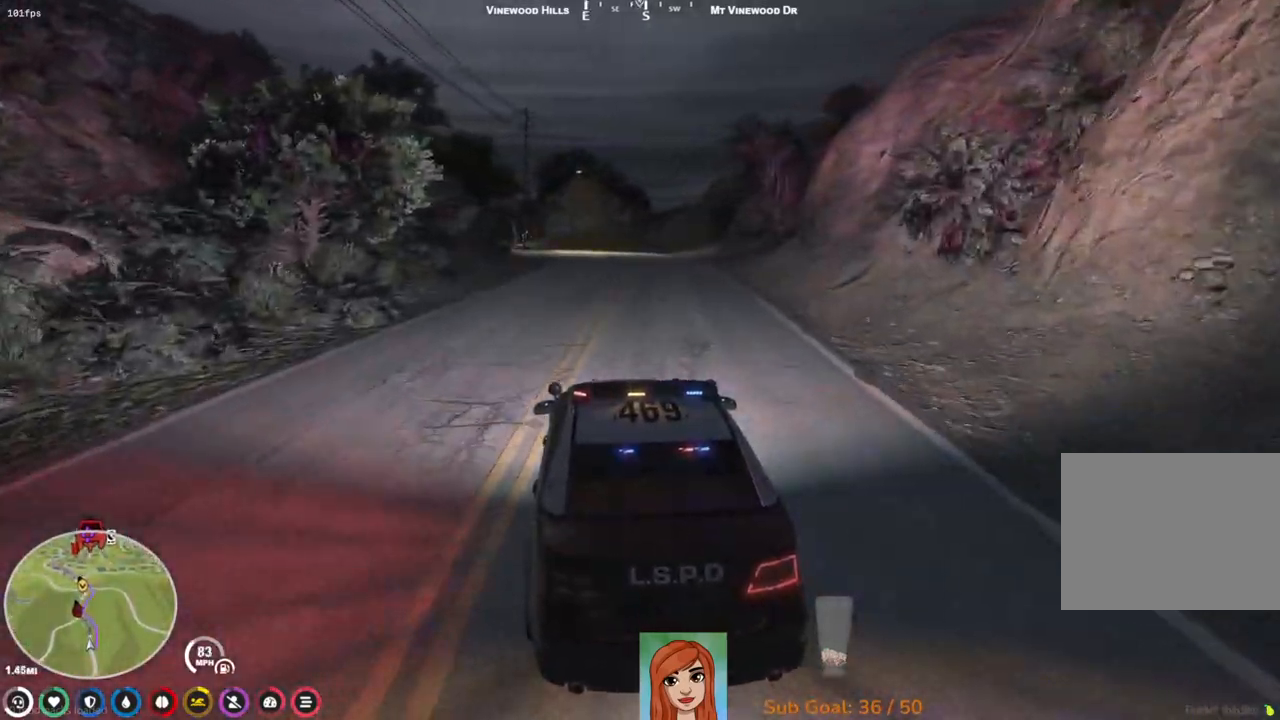
{"keys": ["w"], "events": [[17, "d", "up"], [383, "a", "down"], [500, "a", "up"]]}
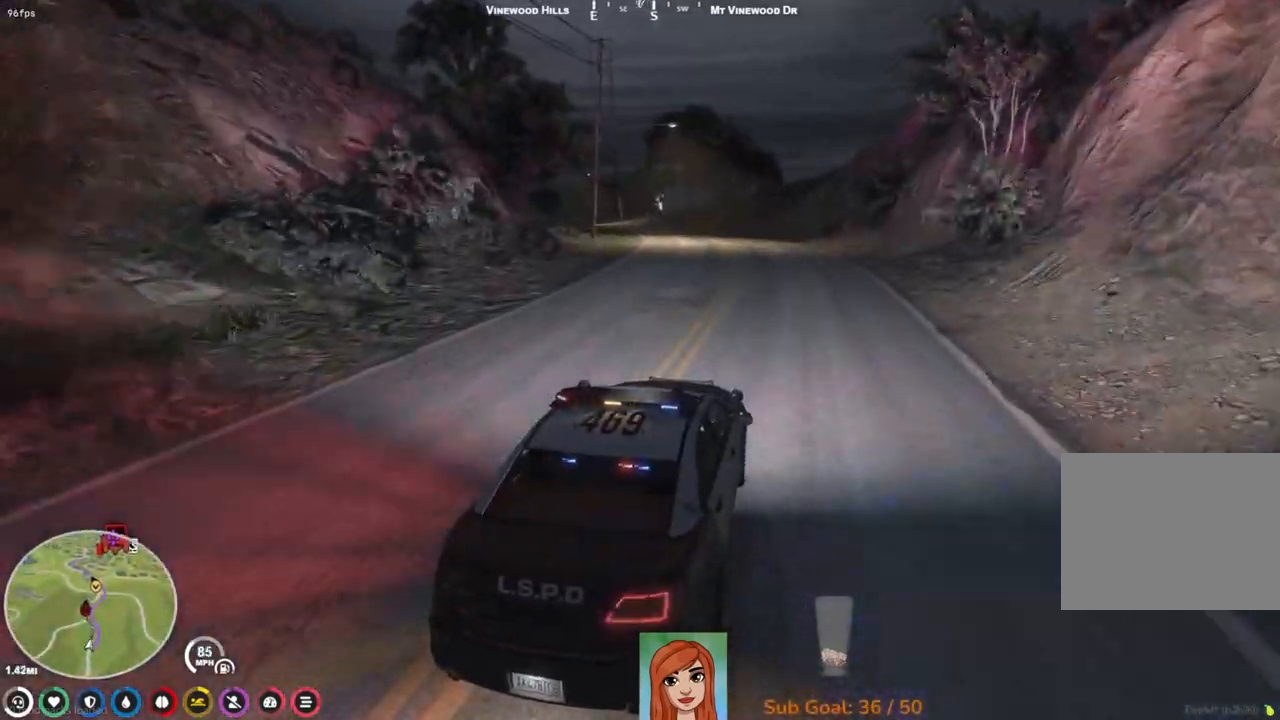
{"keys": ["w"], "events": [[333, "a", "down"], [483, "a", "up"]]}
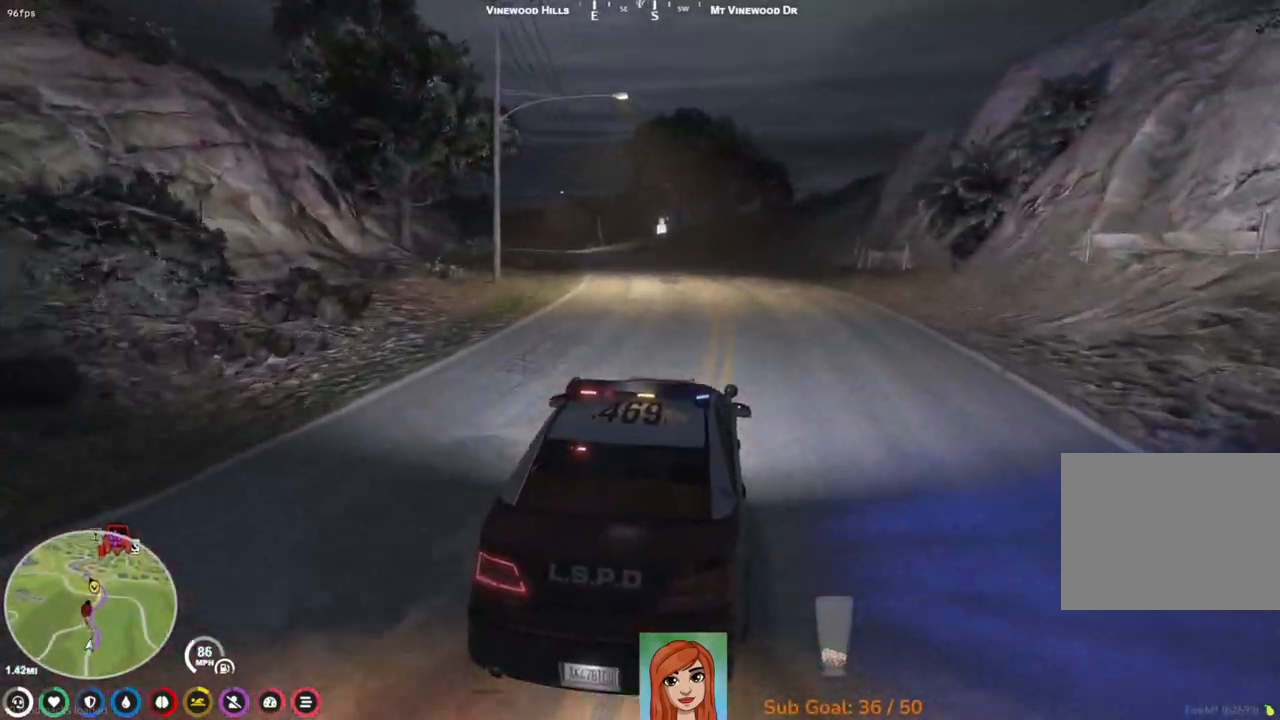
{"keys": ["w"], "events": []}
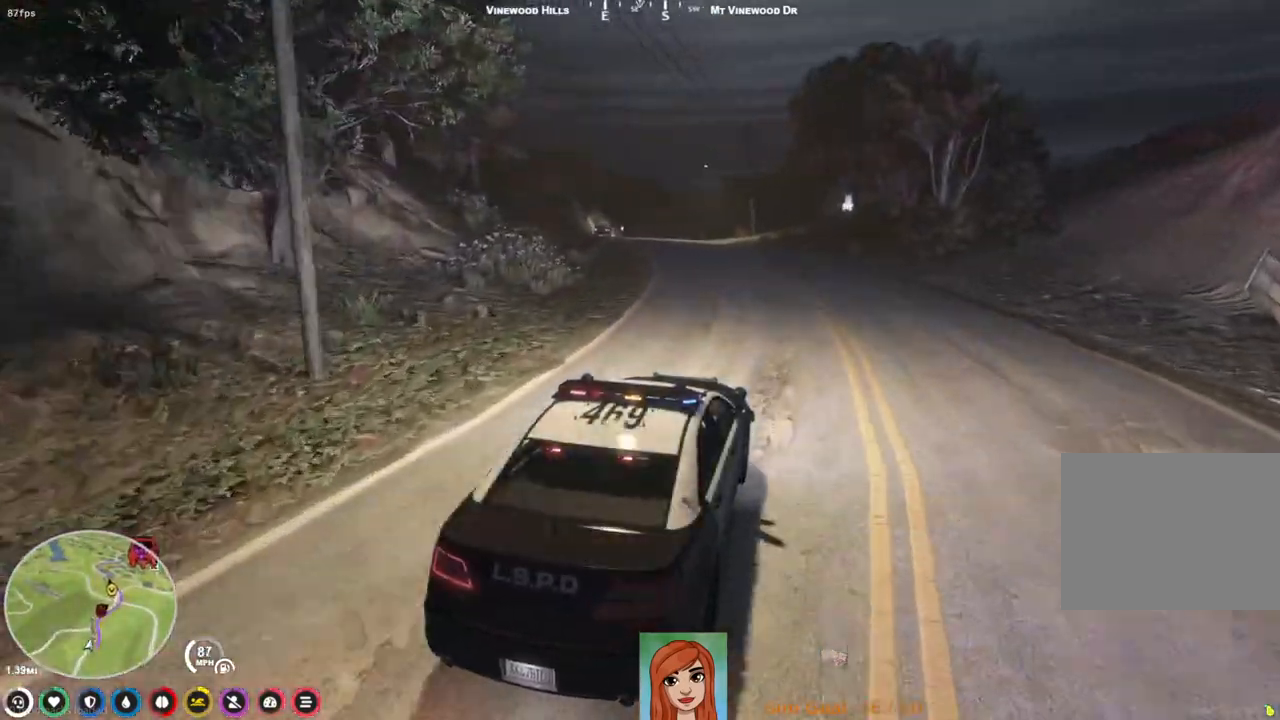
{"keys": ["w"], "events": [[50, "a", "down"], [333, "a", "up"]]}
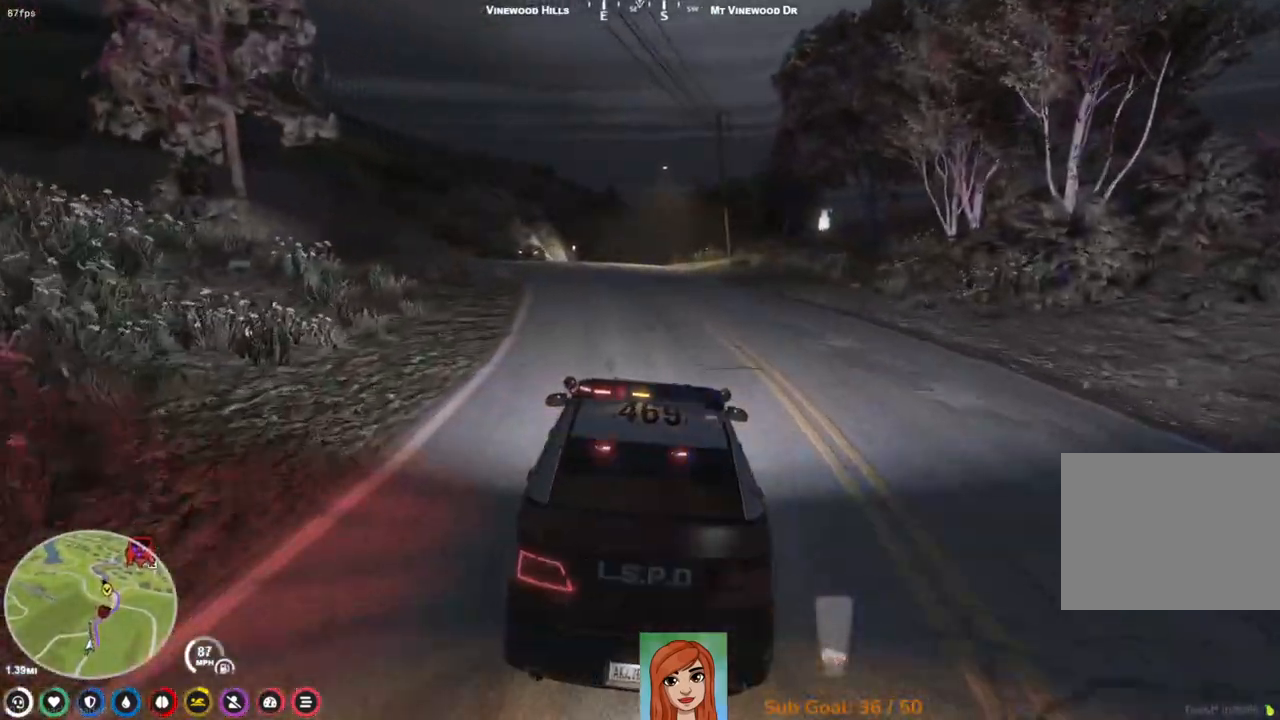
{"keys": ["w"], "events": [[133, "a", "down"], [233, "a", "up"]]}
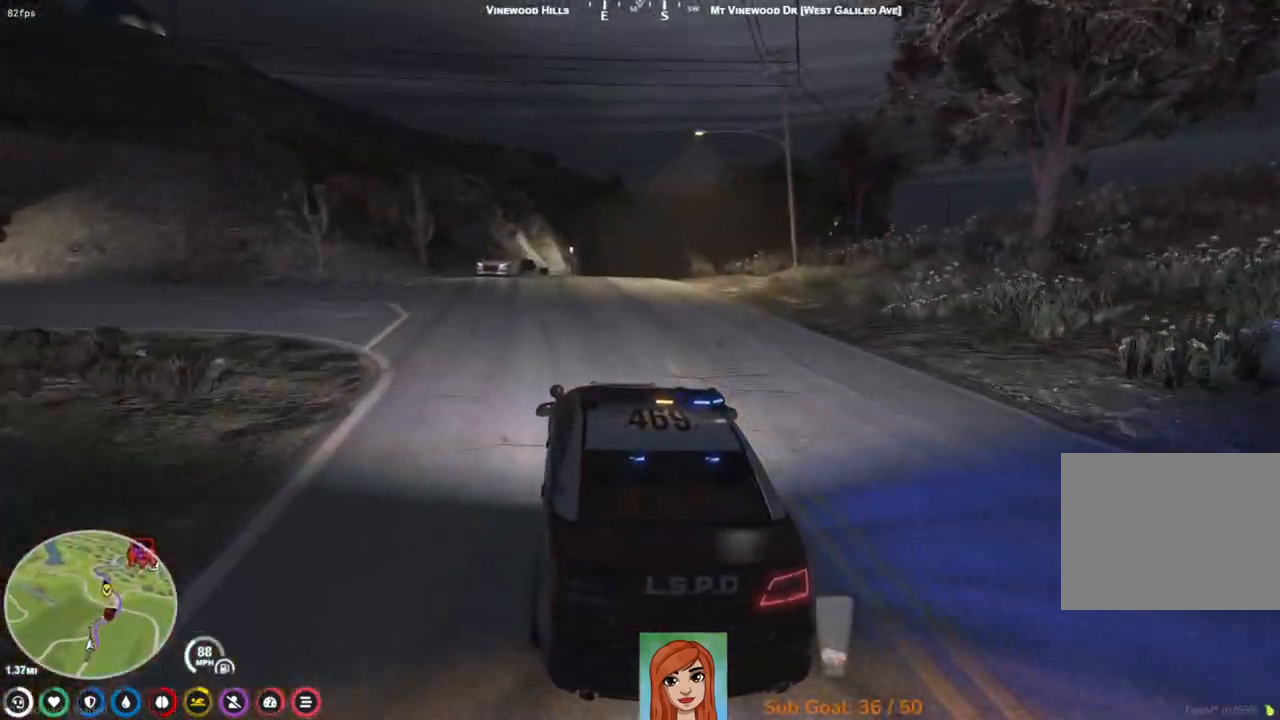
{"keys": ["w"], "events": [[50, "d", "down"], [167, "d", "up"]]}
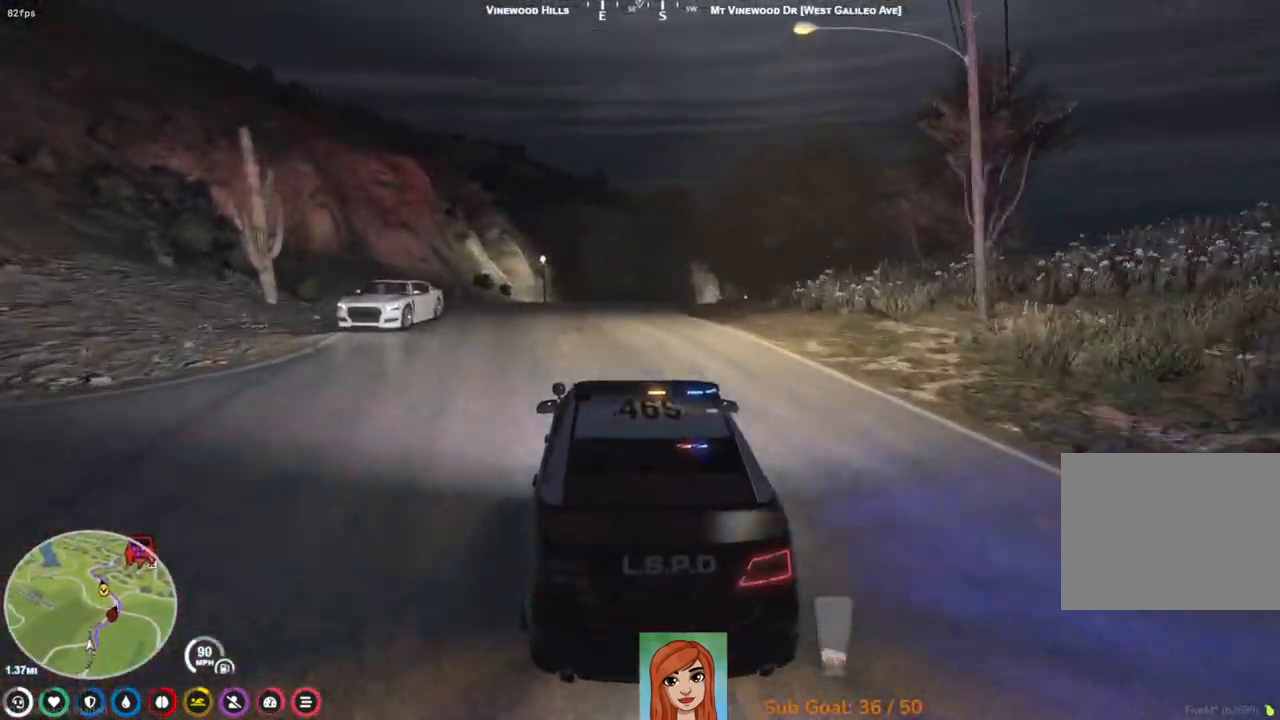
{"keys": [], "events": [[67, "d", "down"], [317, "d", "up"], [350, "w", "up"]]}
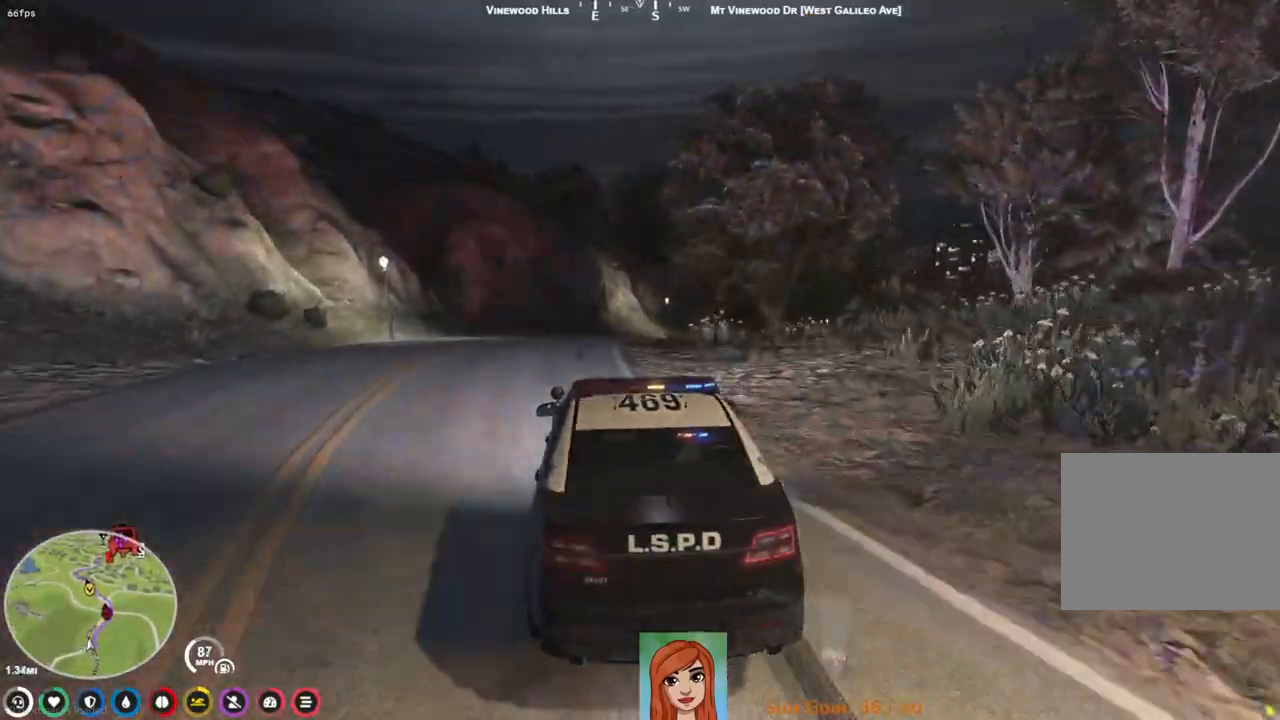
{"keys": ["s"], "events": [[200, "d", "down"], [317, "d", "up"], [400, "d", "down"], [400, "s", "down"], [467, "d", "up"]]}
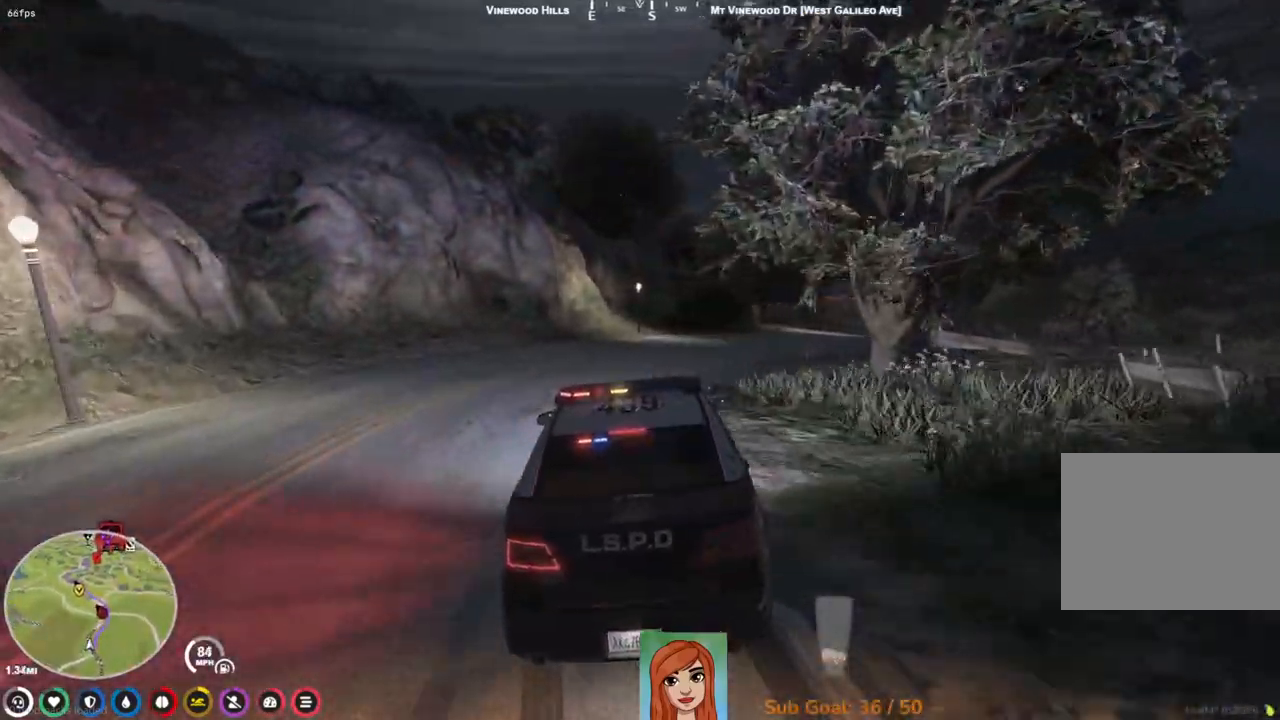
{"keys": [], "events": [[317, "d", "down"], [483, "d", "up"], [483, "s", "up"]]}
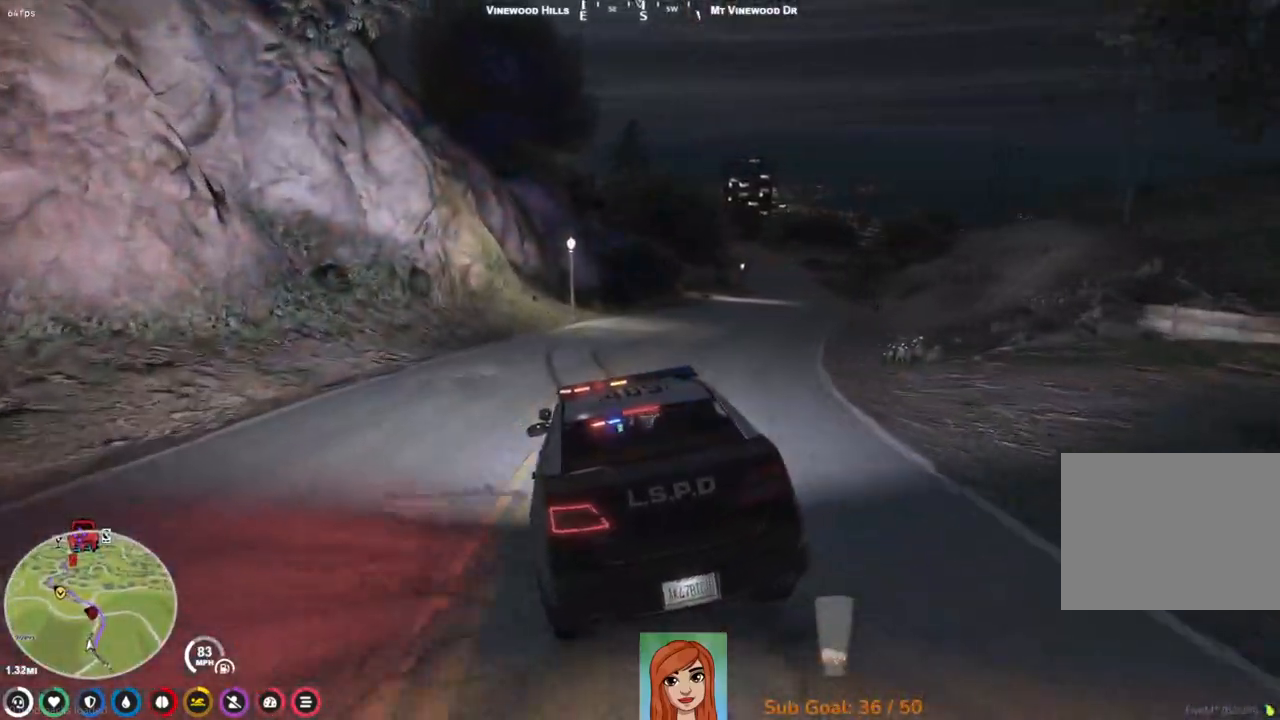
{"keys": ["w"], "events": [[83, "d", "down"], [83, "s", "down"], [200, "d", "up"], [200, "s", "up"], [283, "d", "down"], [383, "d", "up"], [467, "w", "down"]]}
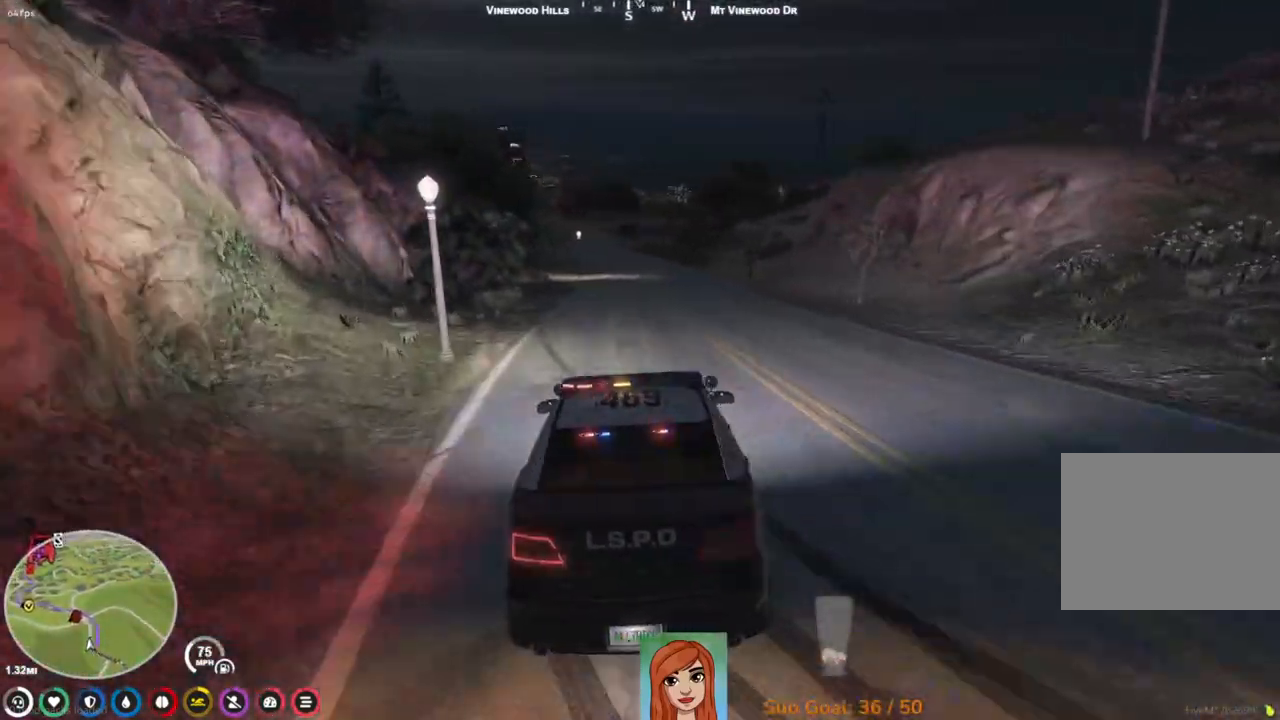
{"keys": [], "events": [[183, "a", "down"], [467, "a", "up"], [467, "w", "up"]]}
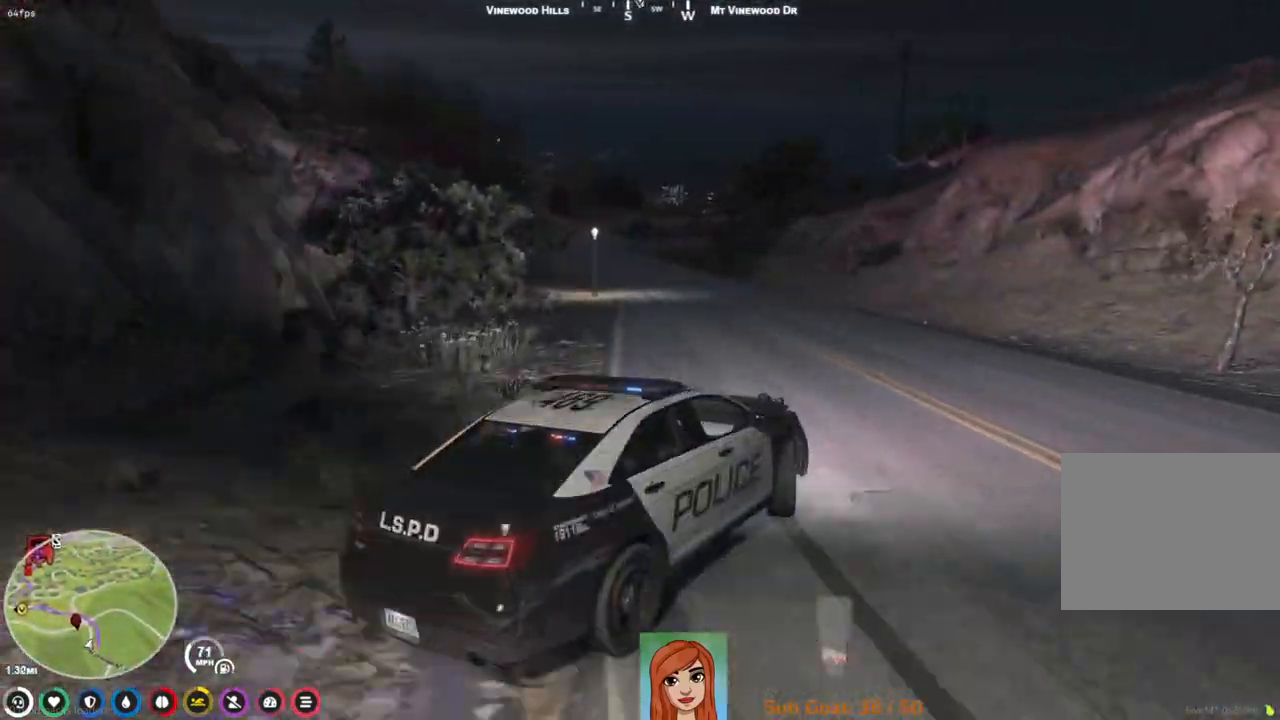
{"keys": ["a"], "events": [[33, "a", "down"]]}
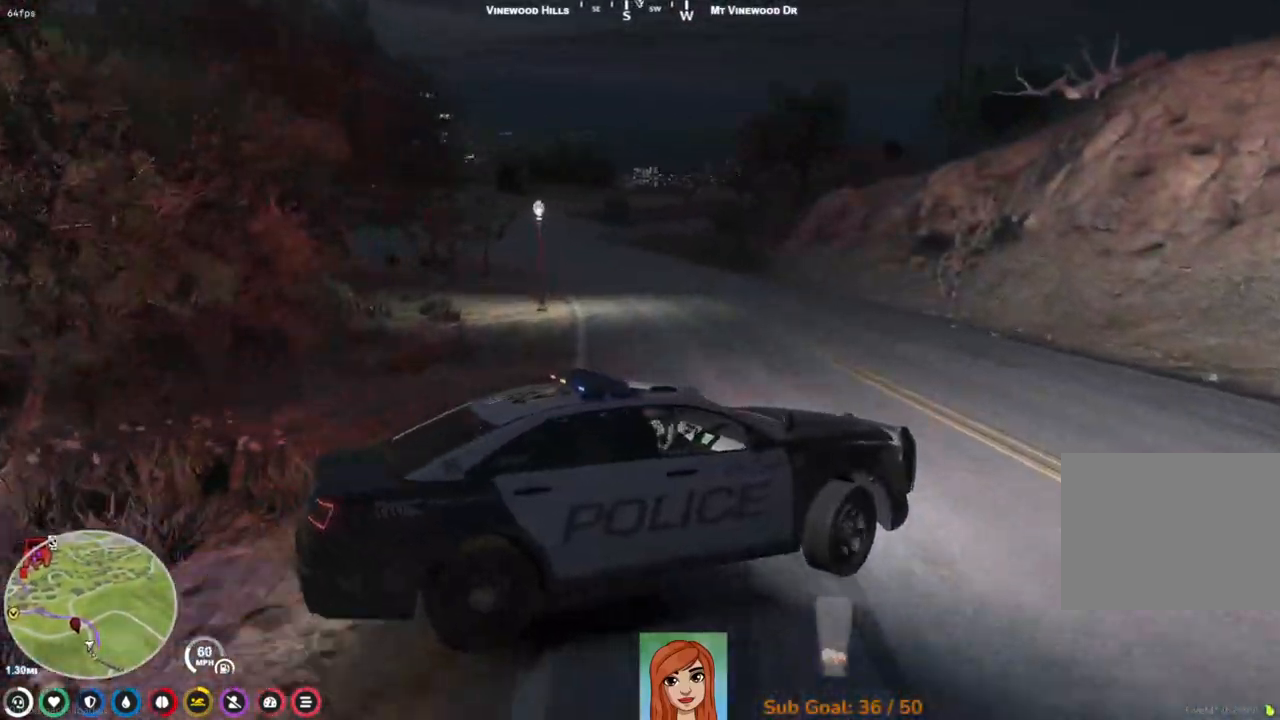
{"keys": ["d"], "events": [[367, "a", "up"], [500, "d", "down"]]}
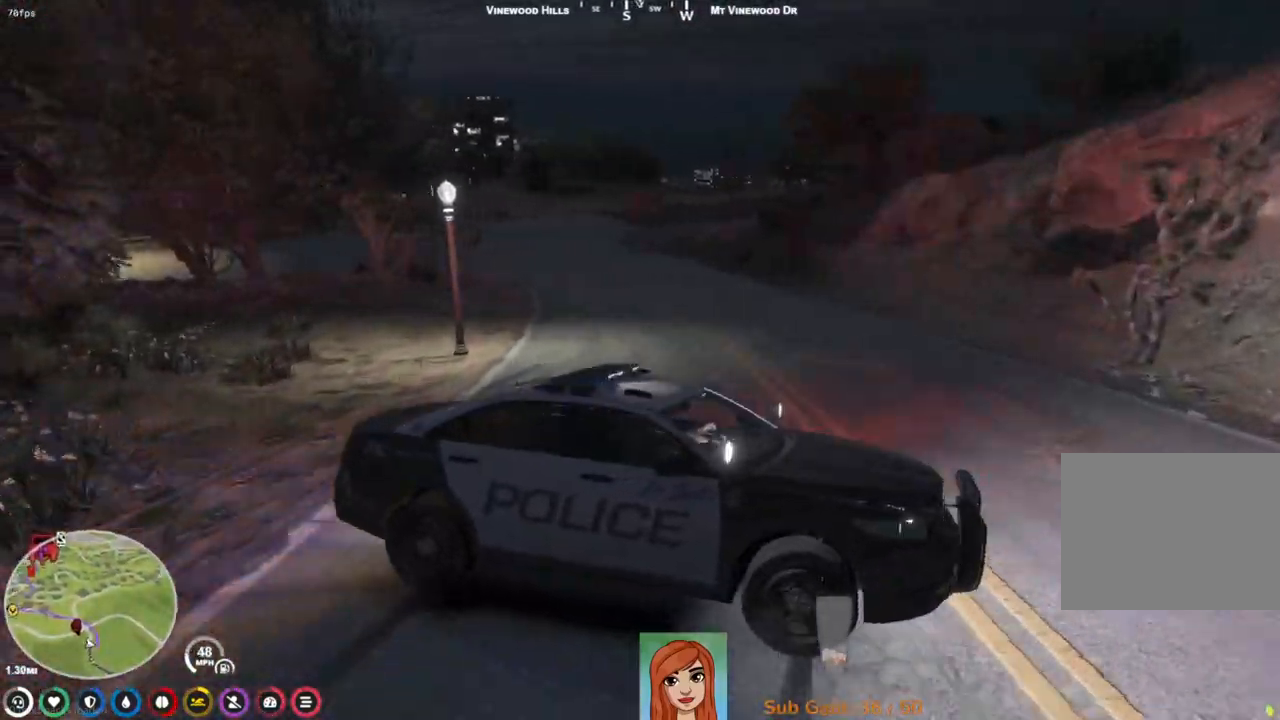
{"keys": ["d"], "events": []}
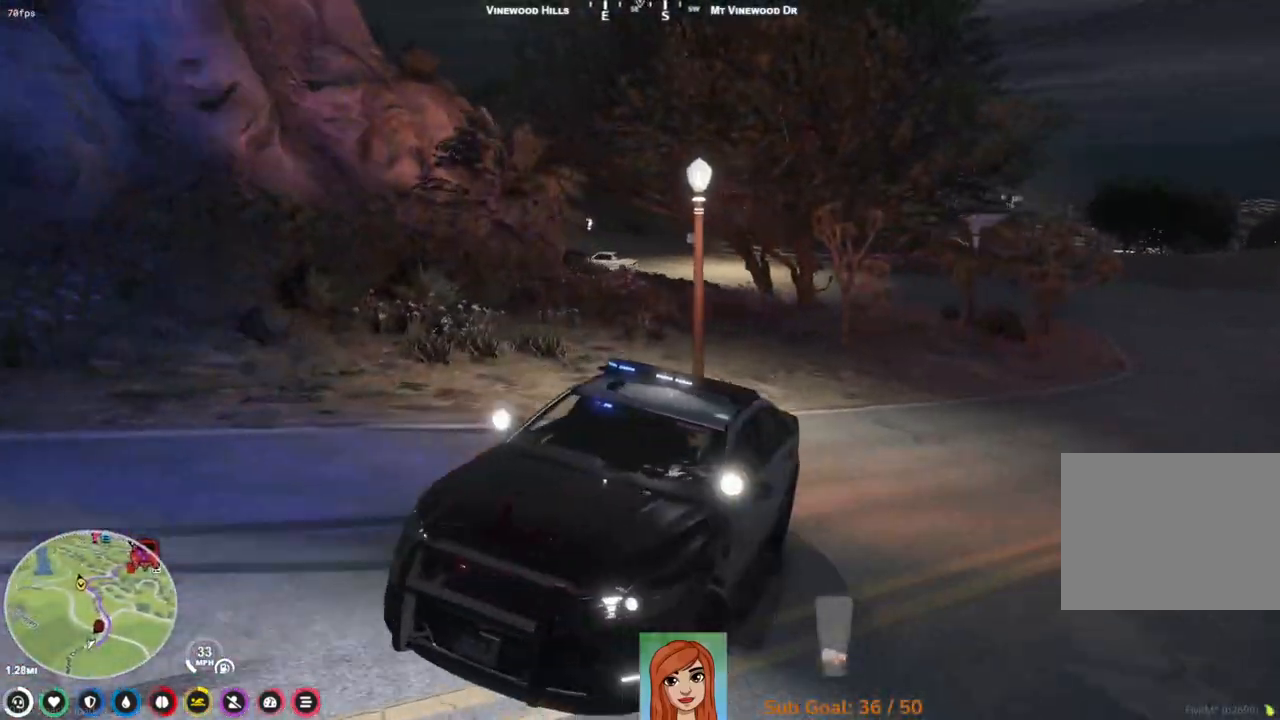
{"keys": ["d", "s"], "events": [[100, "s", "down"]]}
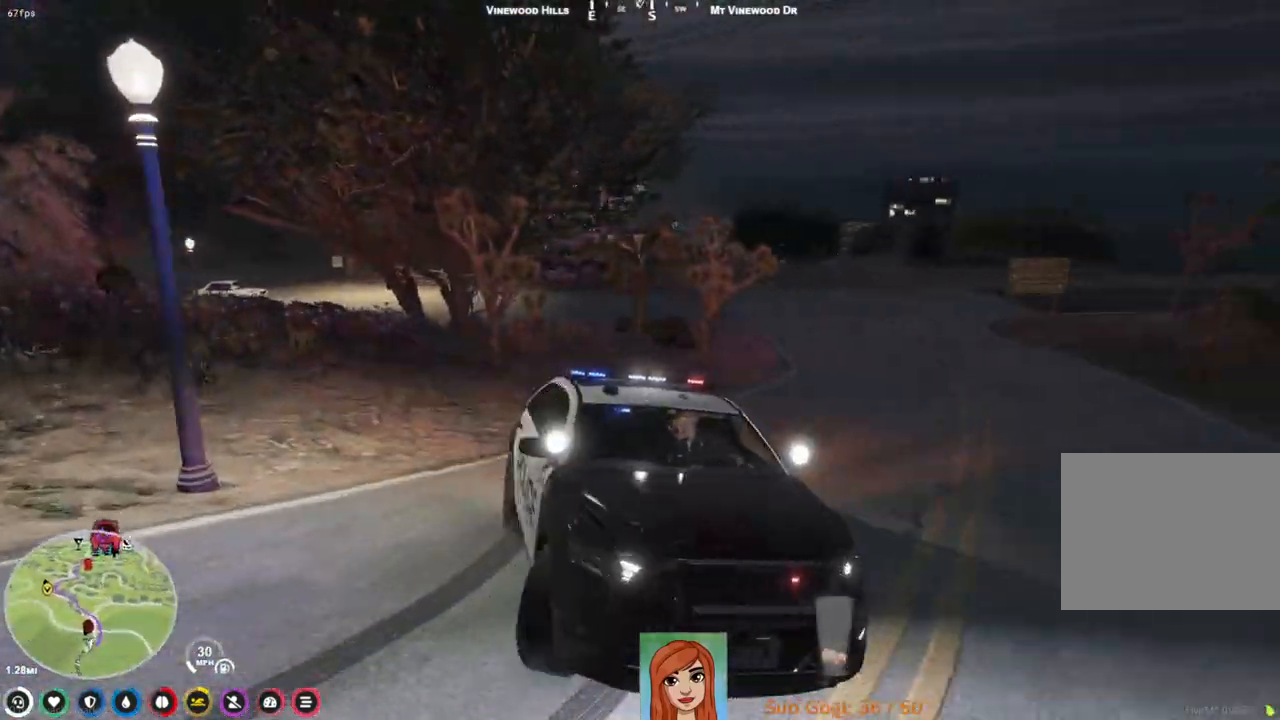
{"keys": ["w"], "events": [[267, "s", "up"], [400, "w", "down"], [483, "d", "up"]]}
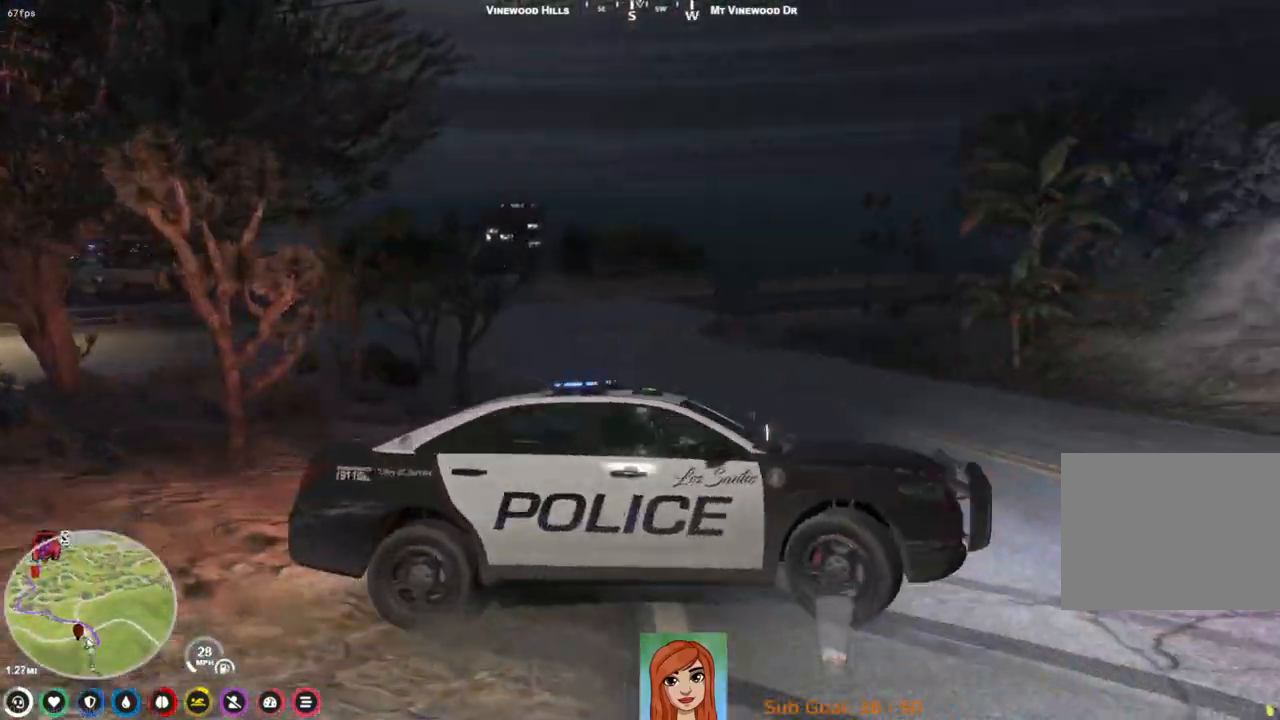
{"keys": ["d", "w"], "events": [[450, "d", "down"]]}
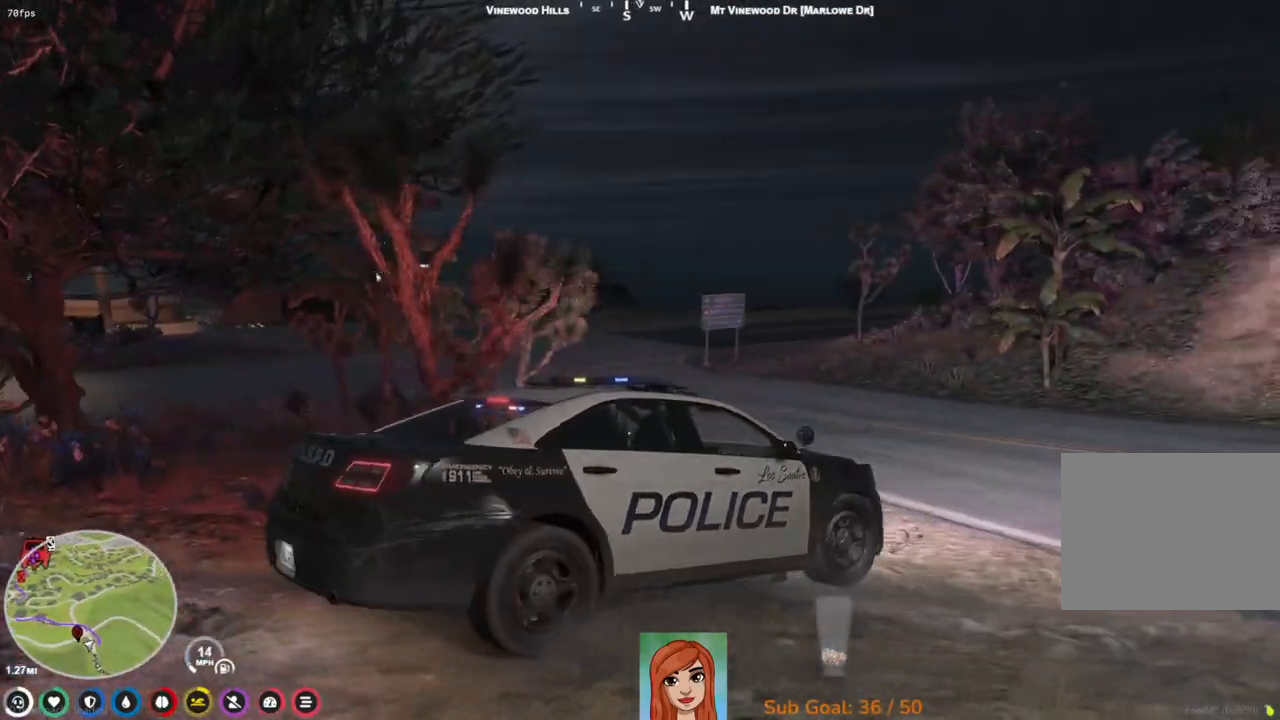
{"keys": ["w"], "events": [[100, "d", "up"]]}
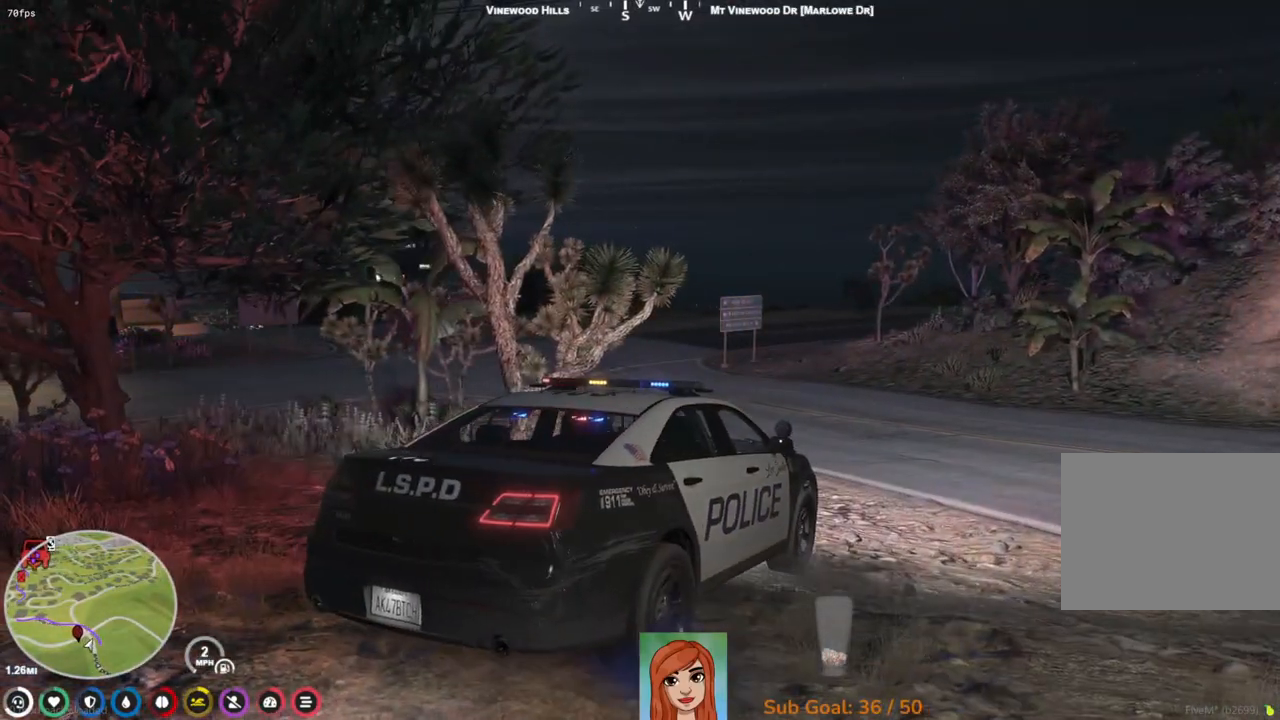
{"keys": ["a", "w"], "events": [[450, "a", "down"]]}
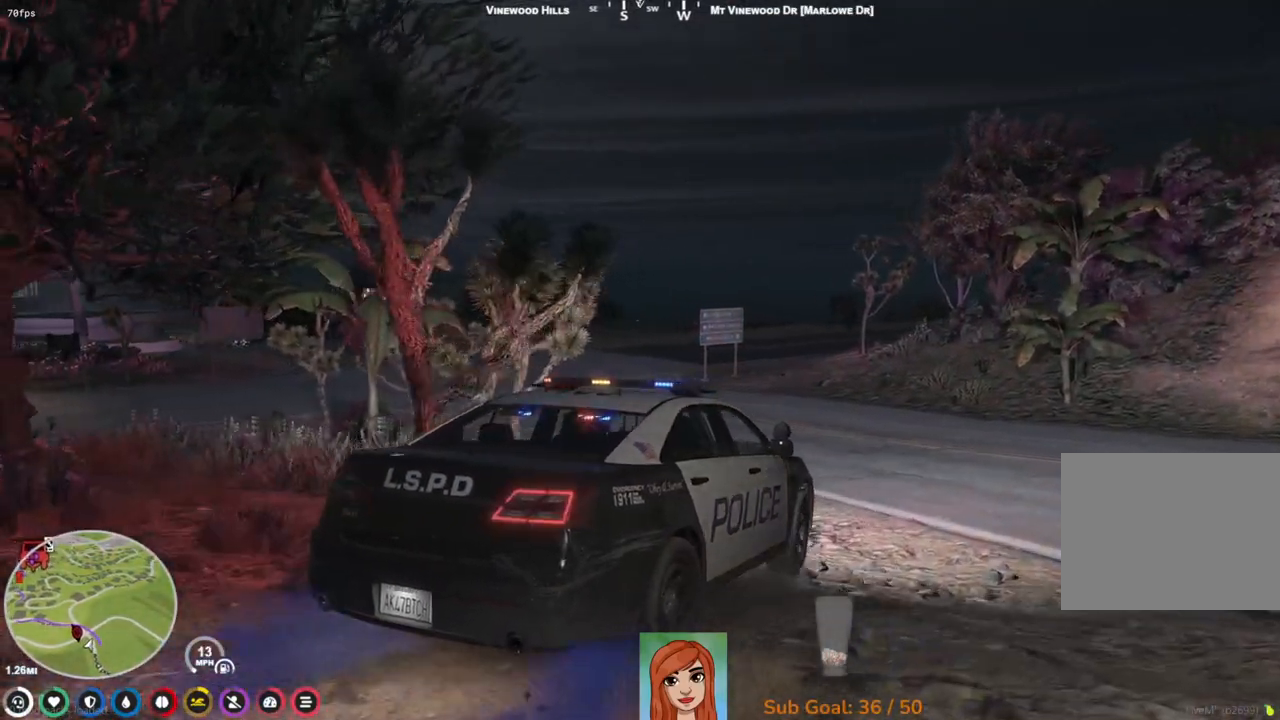
{"keys": ["w"], "events": [[183, "a", "up"]]}